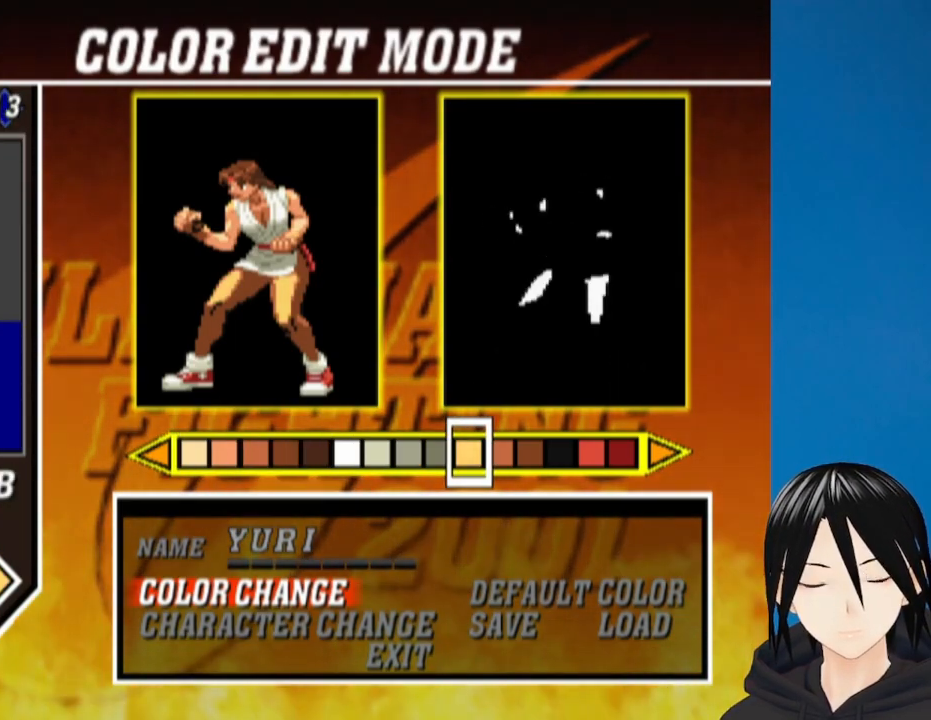
Gameplay with a controller (PlayStation layout); each line is a JSON object with the inputs held at the frame after it. "events" lists button and stick changes between this image and that frame as [ms after this image, input, new state], when the widget could be followed in between.
{"buttons": ["DPAD_UP"], "left_stick": "center", "right_stick": "center", "events": [[83, "DPAD_UP", "up"], [183, "DPAD_RIGHT", "down"], [250, "DPAD_RIGHT", "up"], [367, "DPAD_UP", "down"], [467, "DPAD_UP", "up"], [500, "DPAD_UP", "down"]]}
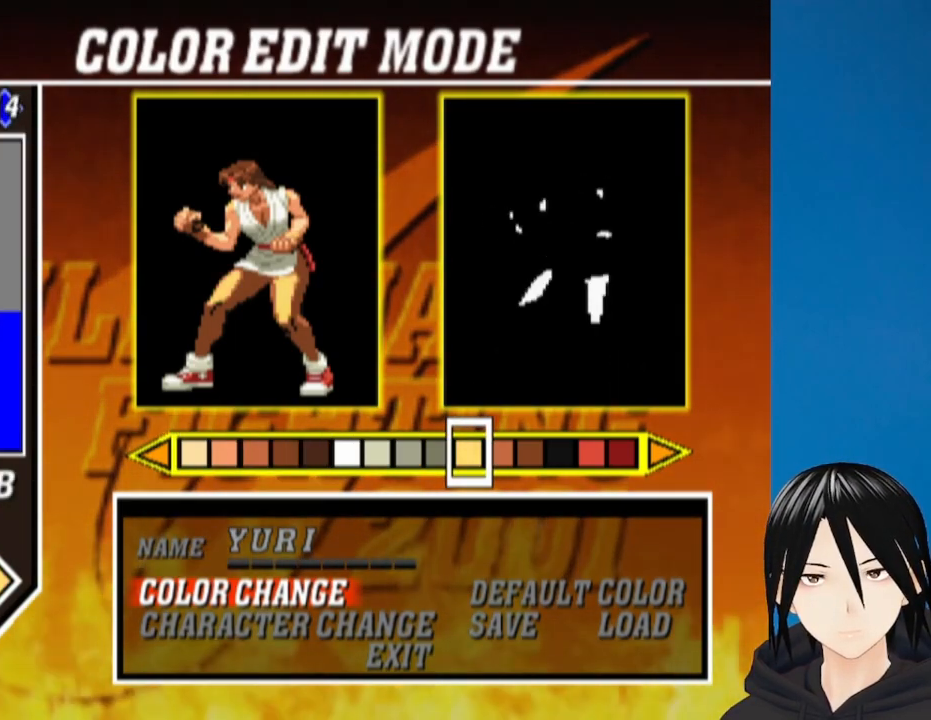
{"buttons": [], "left_stick": "center", "right_stick": "center", "events": [[83, "DPAD_UP", "up"], [133, "DPAD_UP", "down"], [200, "DPAD_UP", "up"], [267, "DPAD_UP", "down"], [350, "DPAD_UP", "up"], [400, "DPAD_UP", "down"], [483, "DPAD_UP", "up"]]}
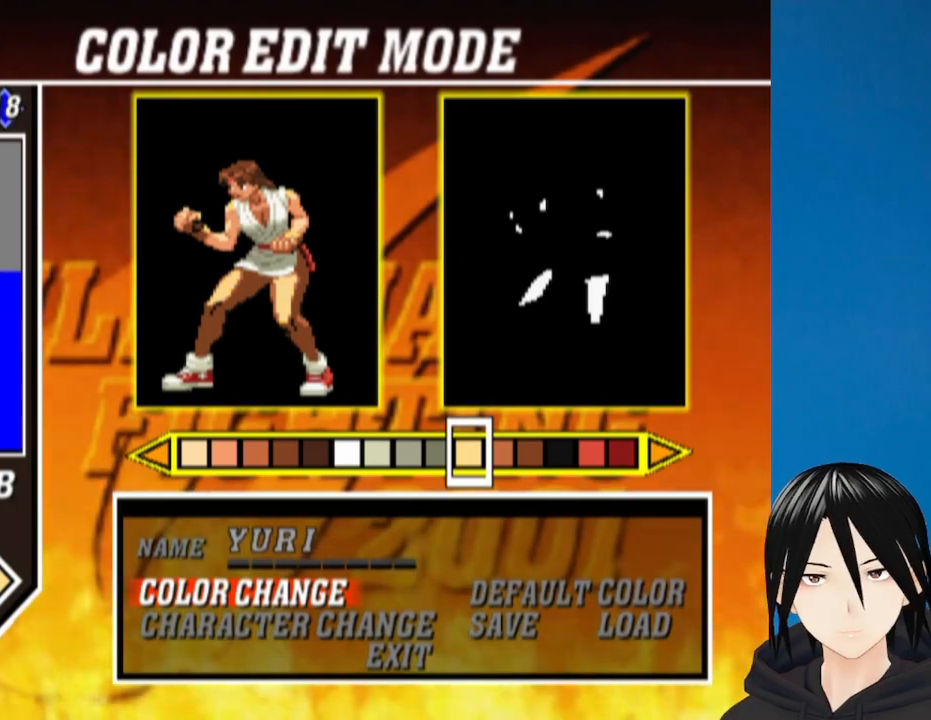
{"buttons": [], "left_stick": "center", "right_stick": "center", "events": [[50, "DPAD_UP", "down"], [133, "DPAD_UP", "up"], [200, "DPAD_UP", "down"], [283, "DPAD_UP", "up"]]}
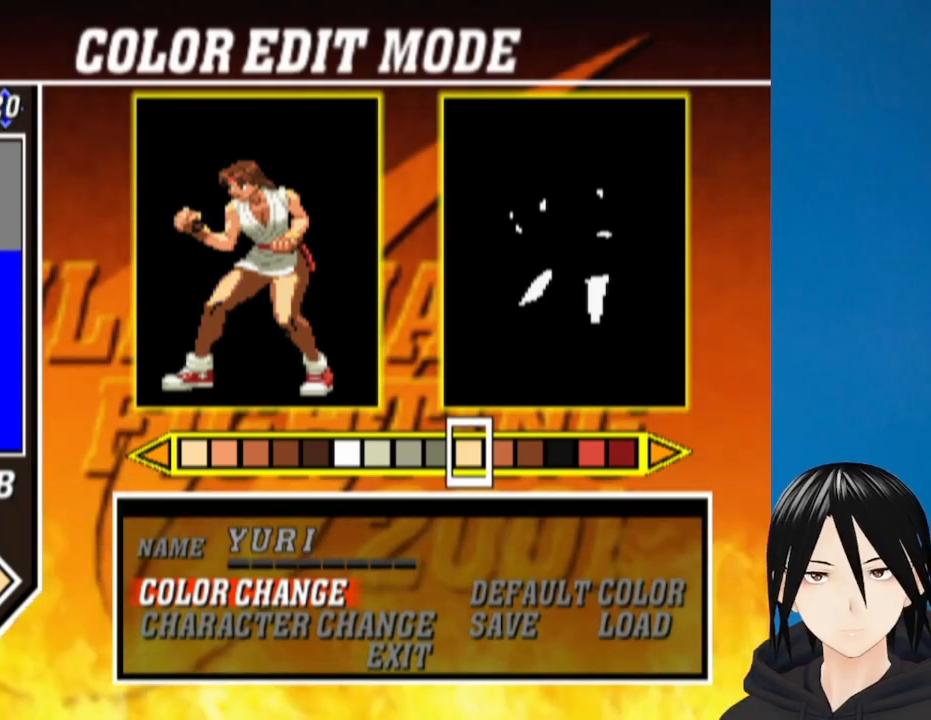
{"buttons": ["DPAD_LEFT"], "left_stick": "center", "right_stick": "center", "events": [[33, "CIRCLE", "down"], [133, "CIRCLE", "up"], [283, "DPAD_LEFT", "down"], [350, "DPAD_LEFT", "up"], [433, "DPAD_LEFT", "down"]]}
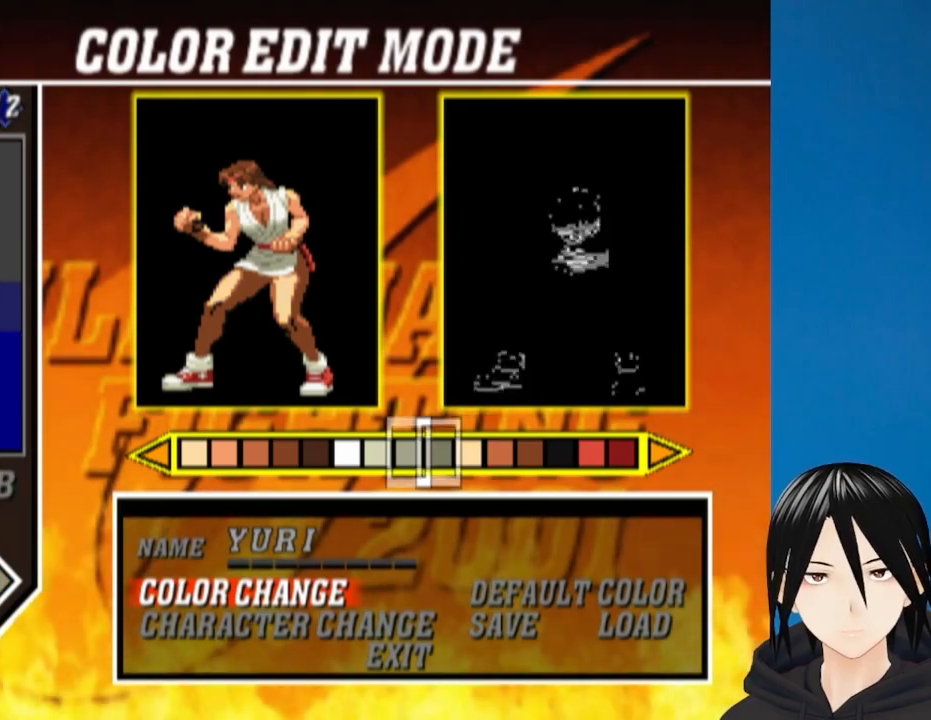
{"buttons": [], "left_stick": "center", "right_stick": "center", "events": [[17, "DPAD_LEFT", "up"], [67, "DPAD_LEFT", "down"], [150, "DPAD_LEFT", "up"], [233, "DPAD_LEFT", "down"], [317, "DPAD_LEFT", "up"], [400, "DPAD_LEFT", "down"], [467, "DPAD_LEFT", "up"]]}
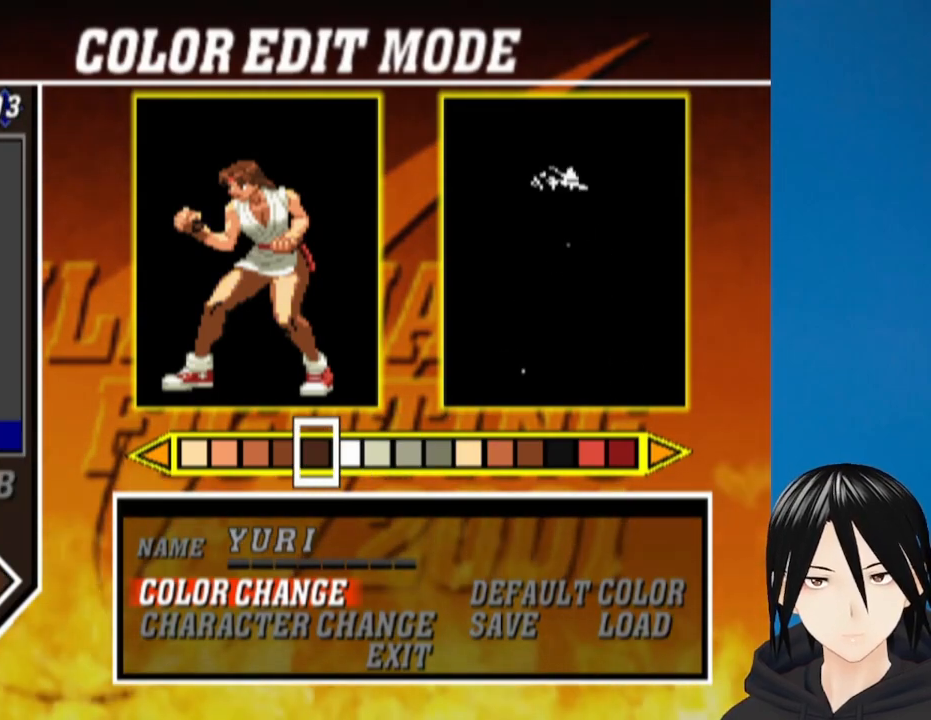
{"buttons": ["DPAD_LEFT"], "left_stick": "center", "right_stick": "center", "events": [[67, "DPAD_LEFT", "down"], [150, "DPAD_LEFT", "up"], [300, "DPAD_LEFT", "down"], [383, "DPAD_LEFT", "up"], [500, "DPAD_LEFT", "down"]]}
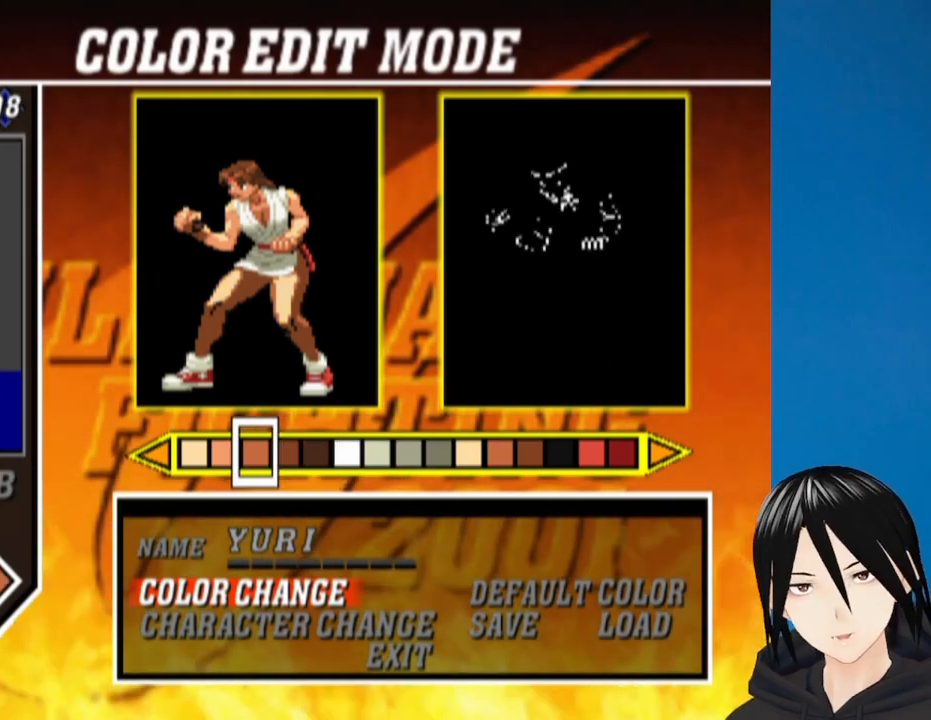
{"buttons": [], "left_stick": "center", "right_stick": "center", "events": [[100, "DPAD_LEFT", "up"]]}
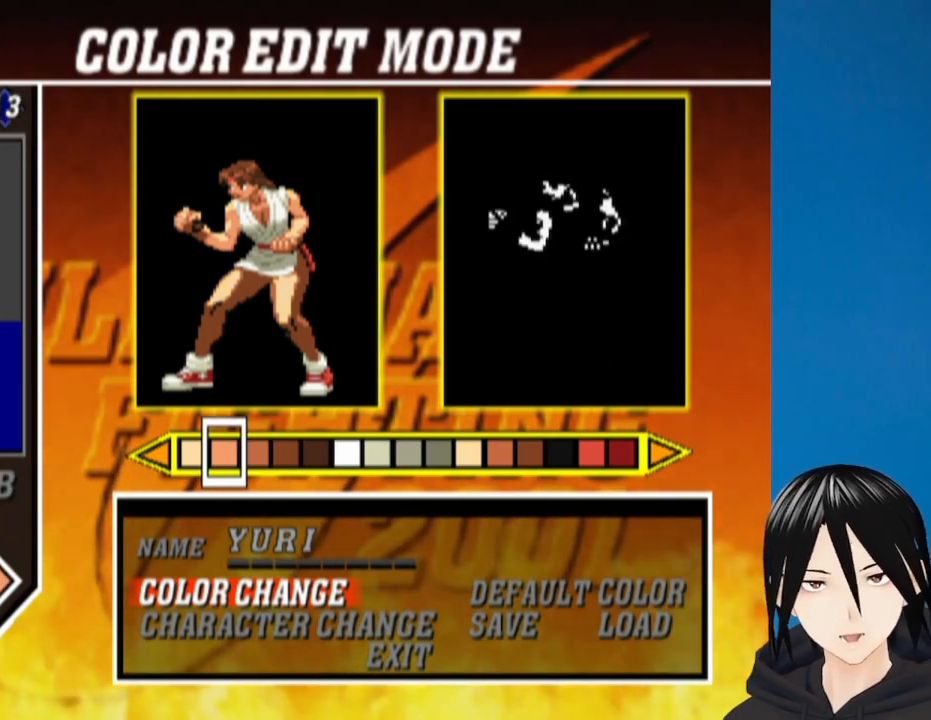
{"buttons": [], "left_stick": "center", "right_stick": "center", "events": [[50, "DPAD_LEFT", "down"], [133, "DPAD_LEFT", "up"]]}
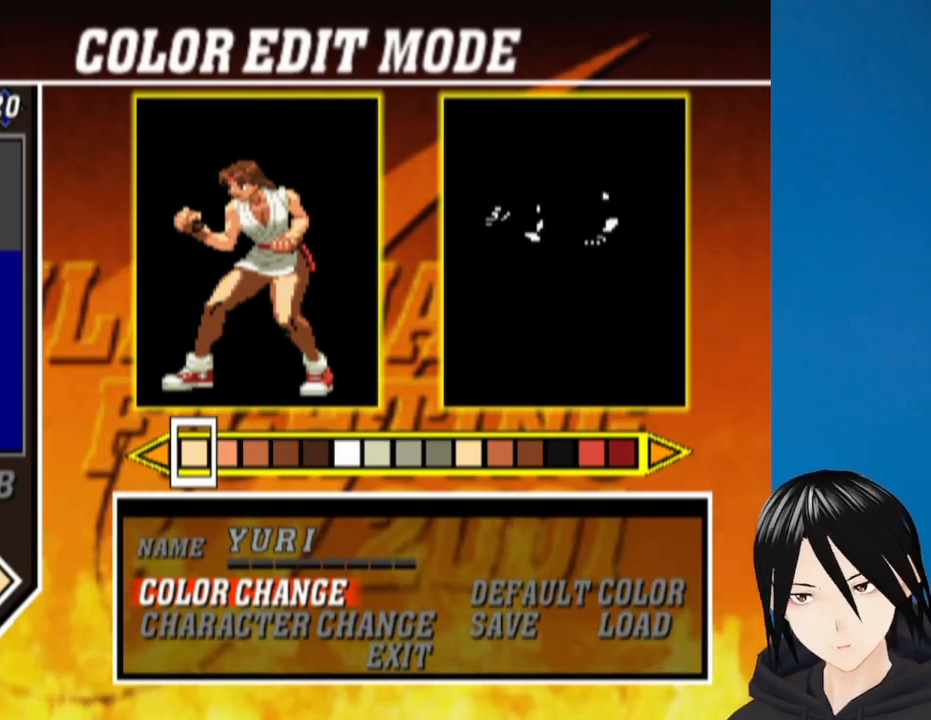
{"buttons": [], "left_stick": "center", "right_stick": "center", "events": []}
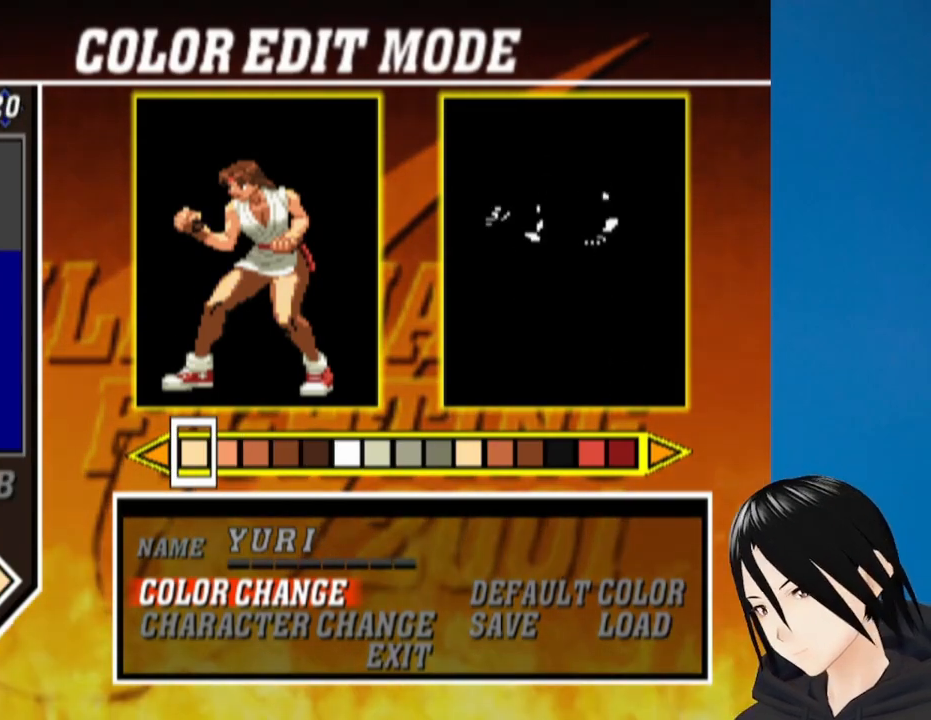
{"buttons": [], "left_stick": "center", "right_stick": "center", "events": []}
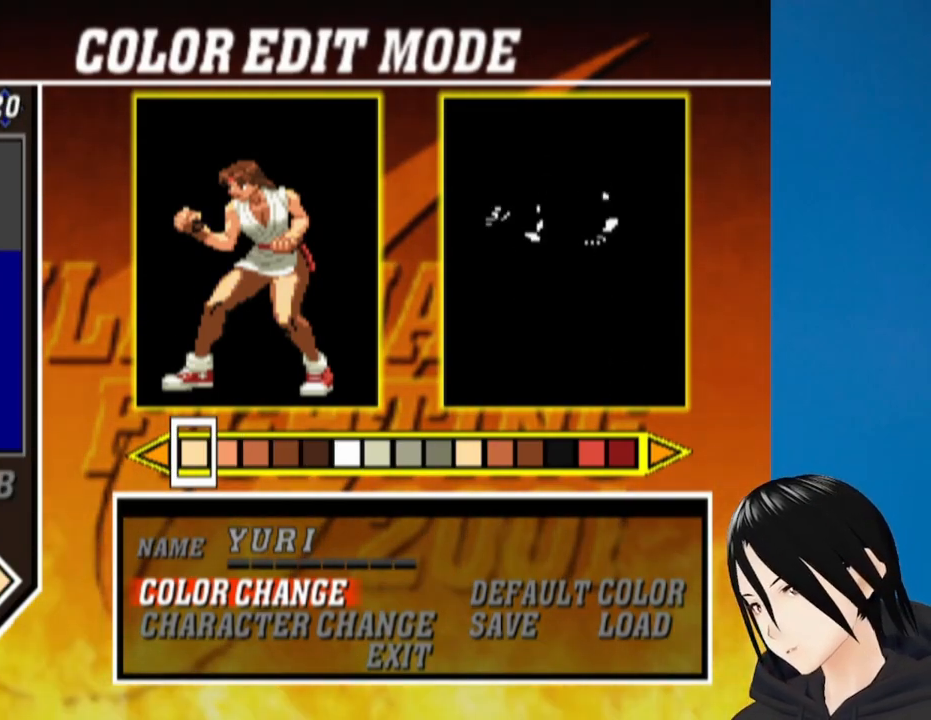
{"buttons": [], "left_stick": "center", "right_stick": "center", "events": []}
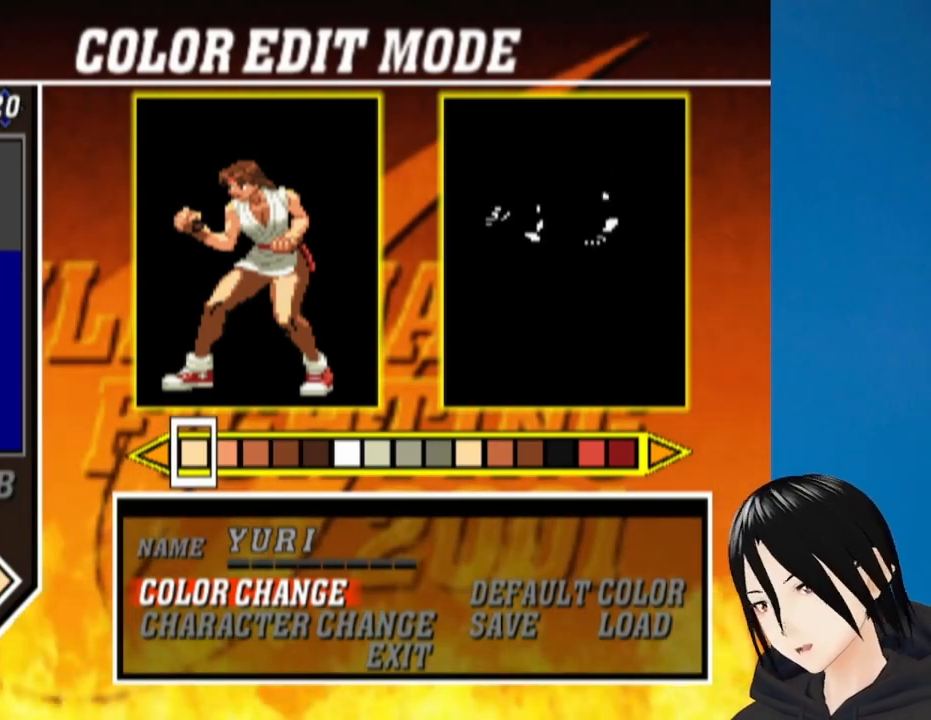
{"buttons": [], "left_stick": "center", "right_stick": "center", "events": [[383, "DPAD_RIGHT", "down"], [467, "DPAD_RIGHT", "up"]]}
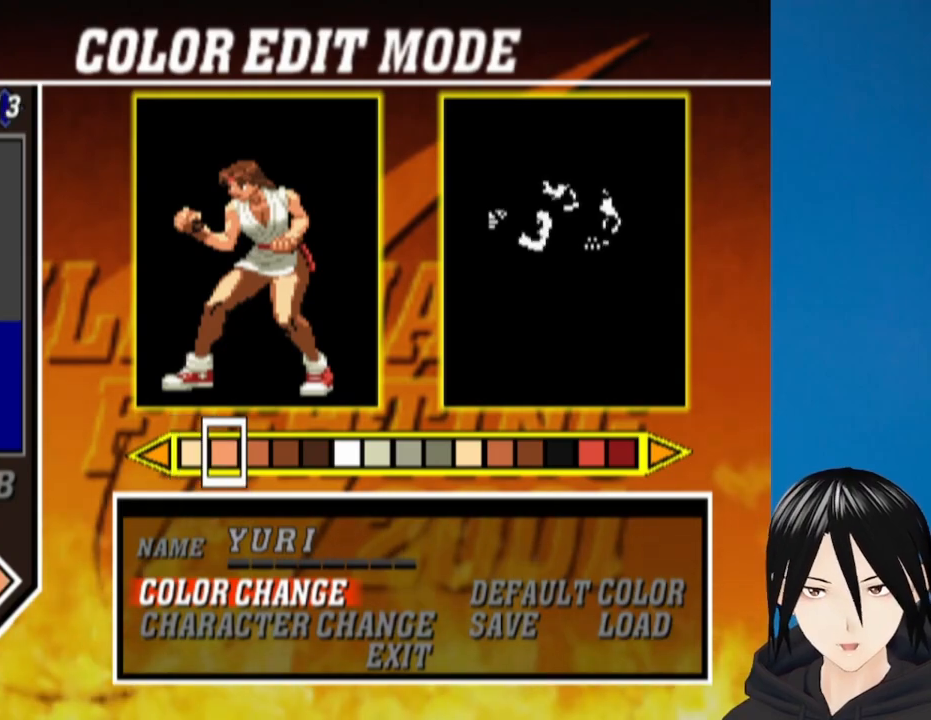
{"buttons": ["DPAD_LEFT"], "left_stick": "center", "right_stick": "center", "events": [[417, "DPAD_LEFT", "down"]]}
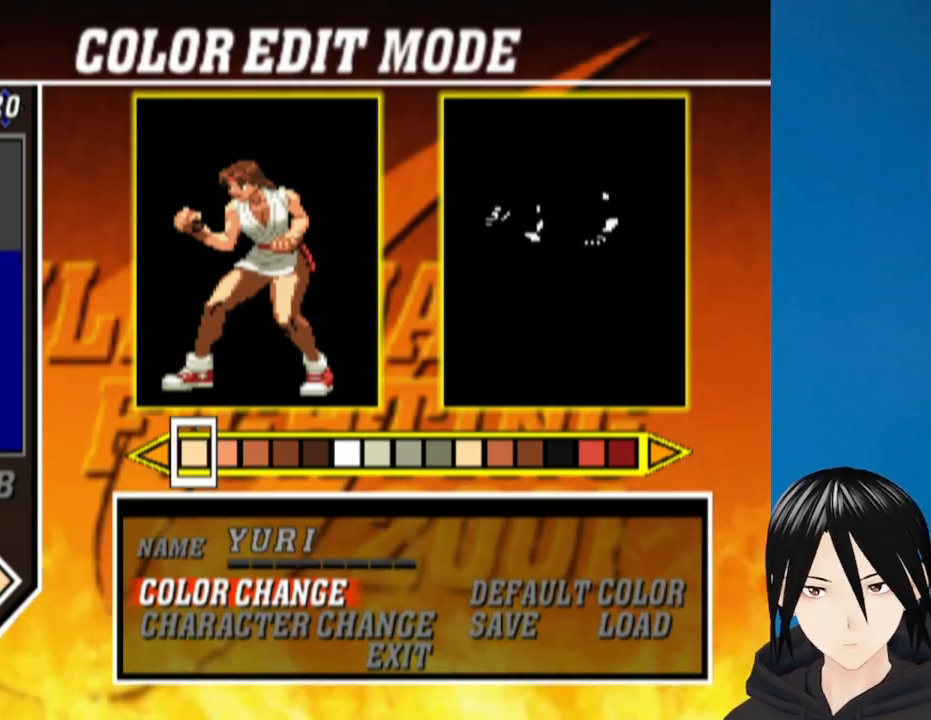
{"buttons": [], "left_stick": "center", "right_stick": "center", "events": [[17, "DPAD_LEFT", "up"], [367, "DPAD_RIGHT", "down"], [433, "DPAD_RIGHT", "up"]]}
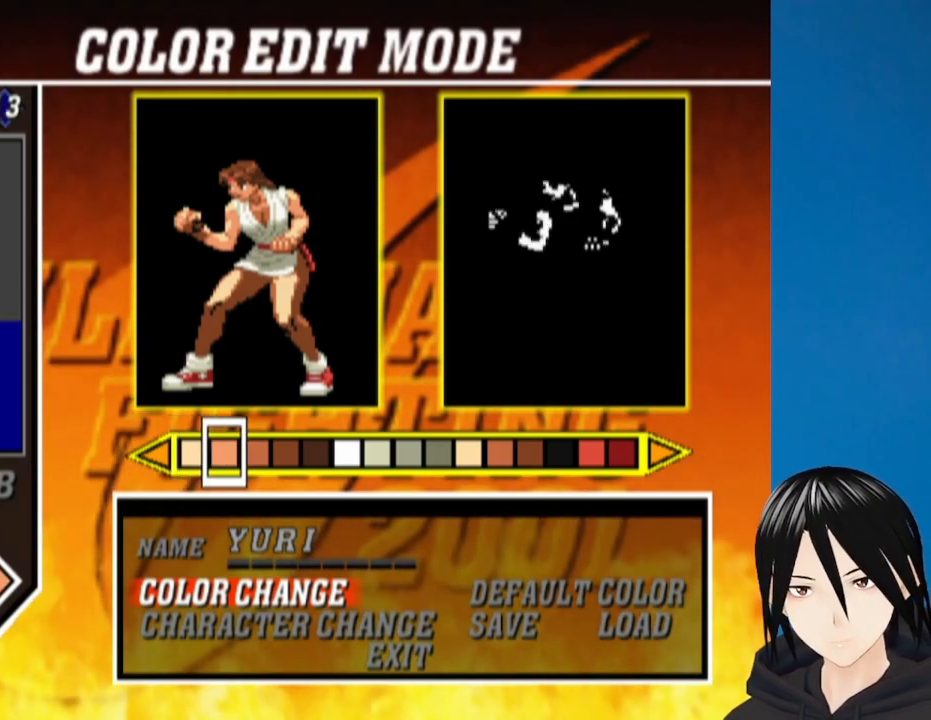
{"buttons": [], "left_stick": "center", "right_stick": "center", "events": []}
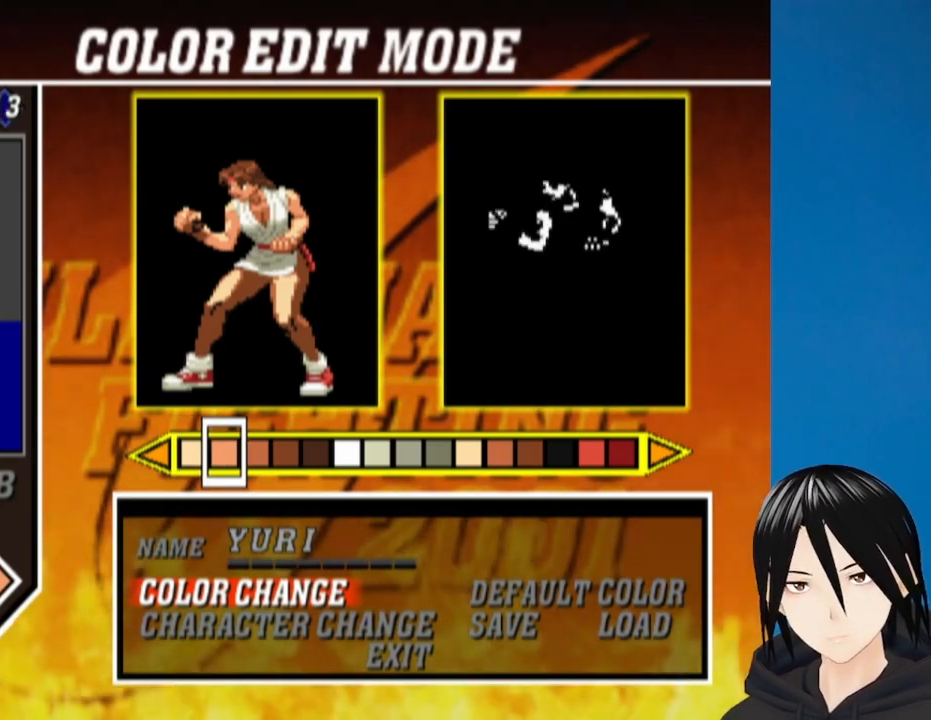
{"buttons": [], "left_stick": "center", "right_stick": "center", "events": []}
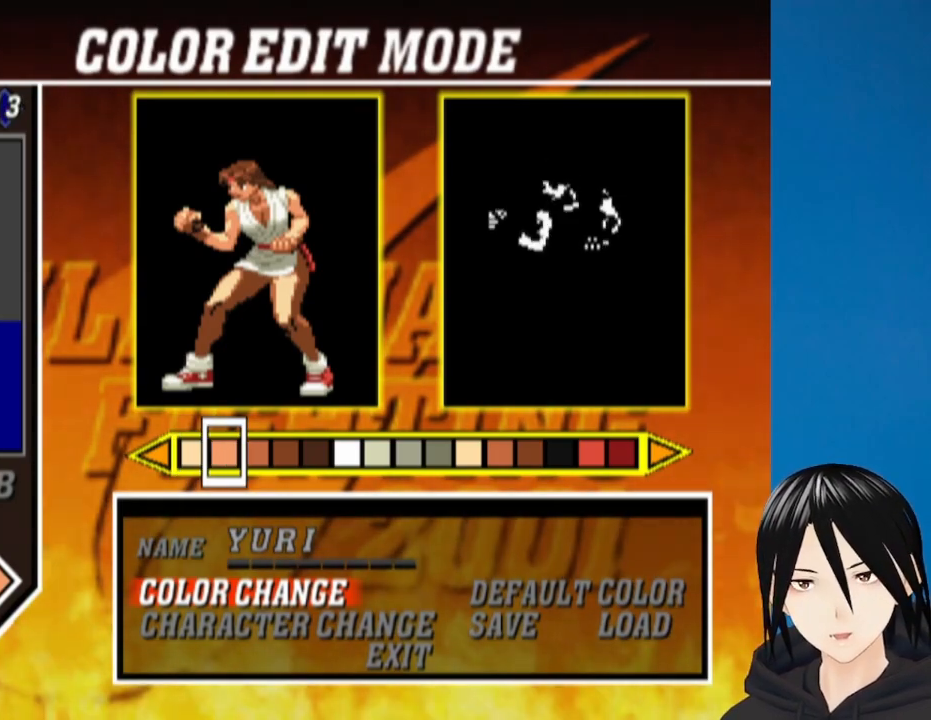
{"buttons": [], "left_stick": "center", "right_stick": "center", "events": []}
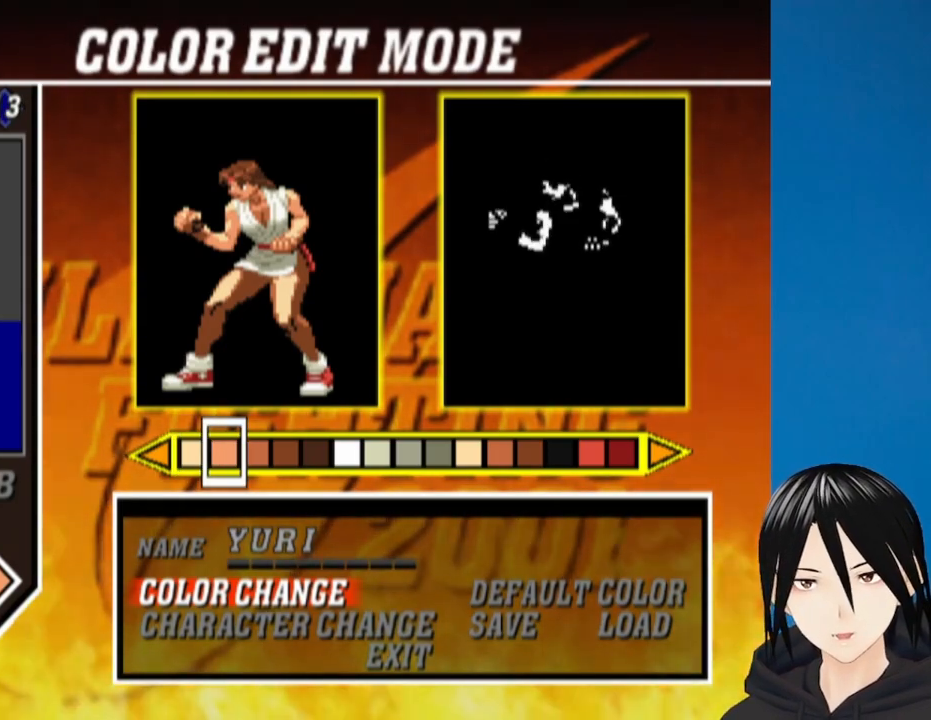
{"buttons": [], "left_stick": "center", "right_stick": "center", "events": []}
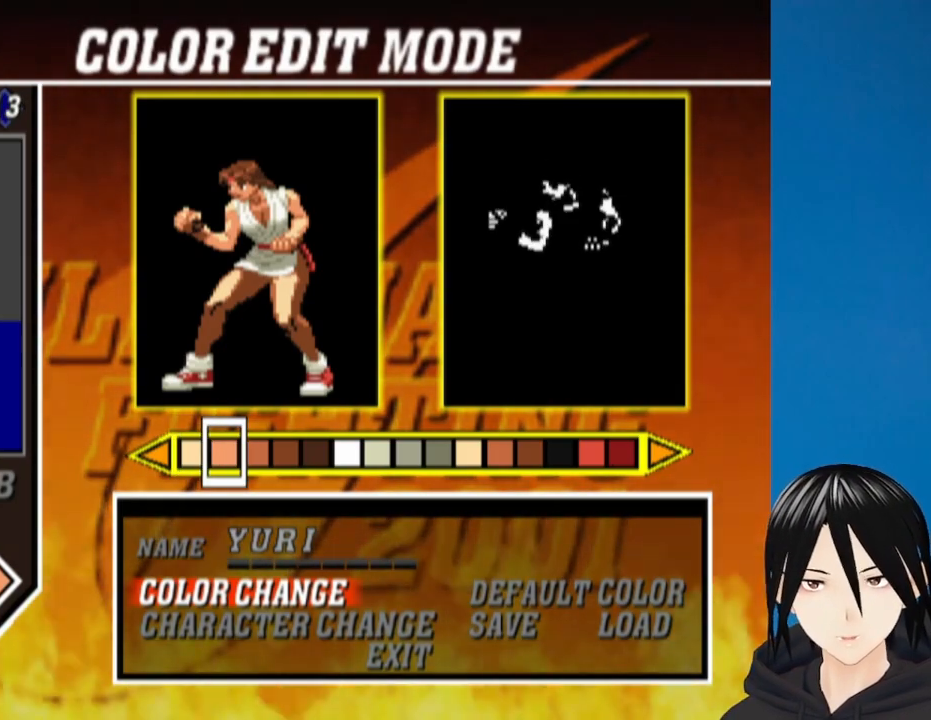
{"buttons": [], "left_stick": "center", "right_stick": "center", "events": []}
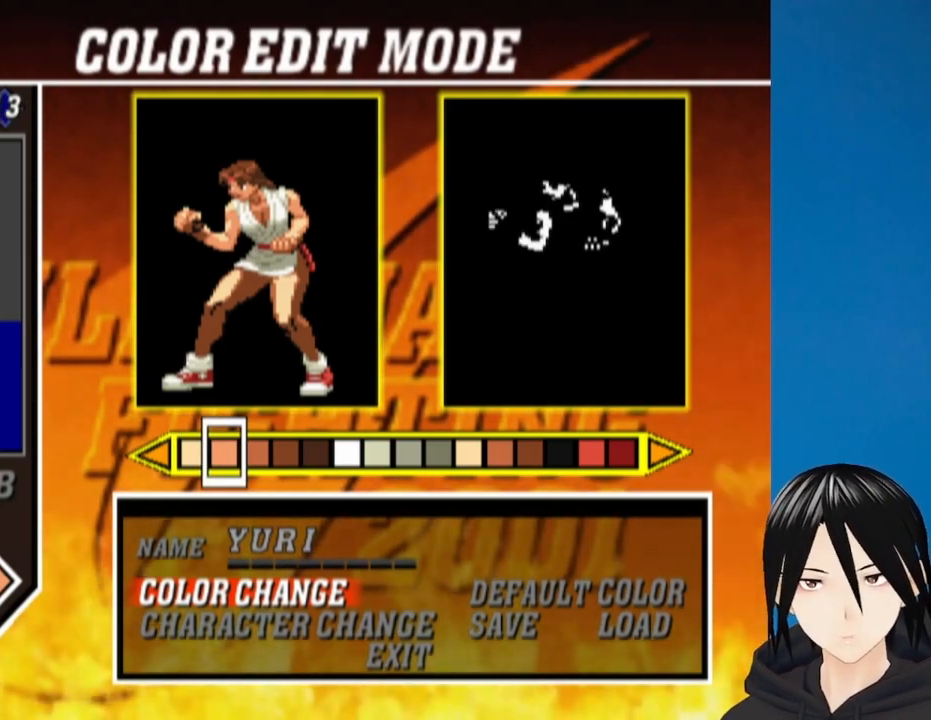
{"buttons": [], "left_stick": "center", "right_stick": "center", "events": []}
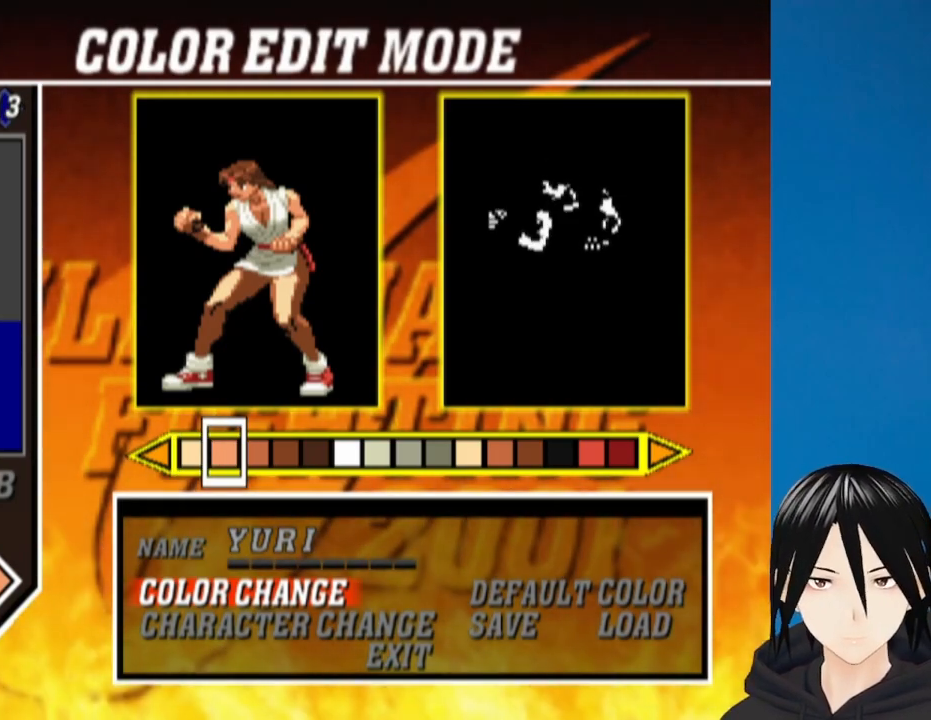
{"buttons": ["DPAD_RIGHT"], "left_stick": "center", "right_stick": "center", "events": [[483, "DPAD_RIGHT", "down"]]}
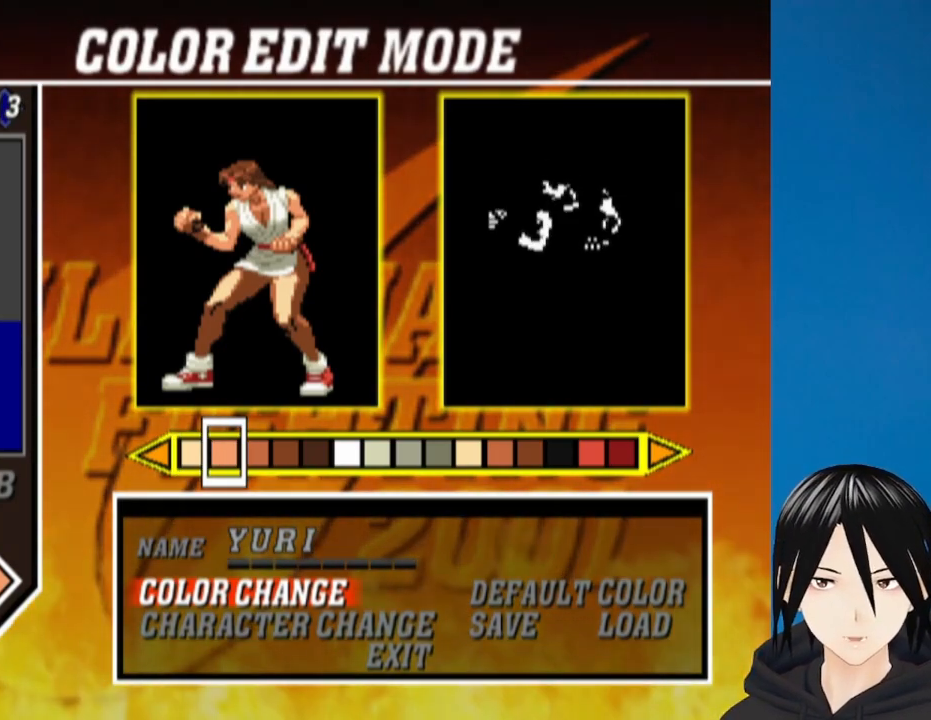
{"buttons": ["DPAD_RIGHT"], "left_stick": "center", "right_stick": "center", "events": [[67, "DPAD_RIGHT", "up"], [150, "DPAD_RIGHT", "down"], [217, "DPAD_RIGHT", "up"], [283, "DPAD_RIGHT", "down"], [350, "DPAD_RIGHT", "up"], [433, "DPAD_RIGHT", "down"]]}
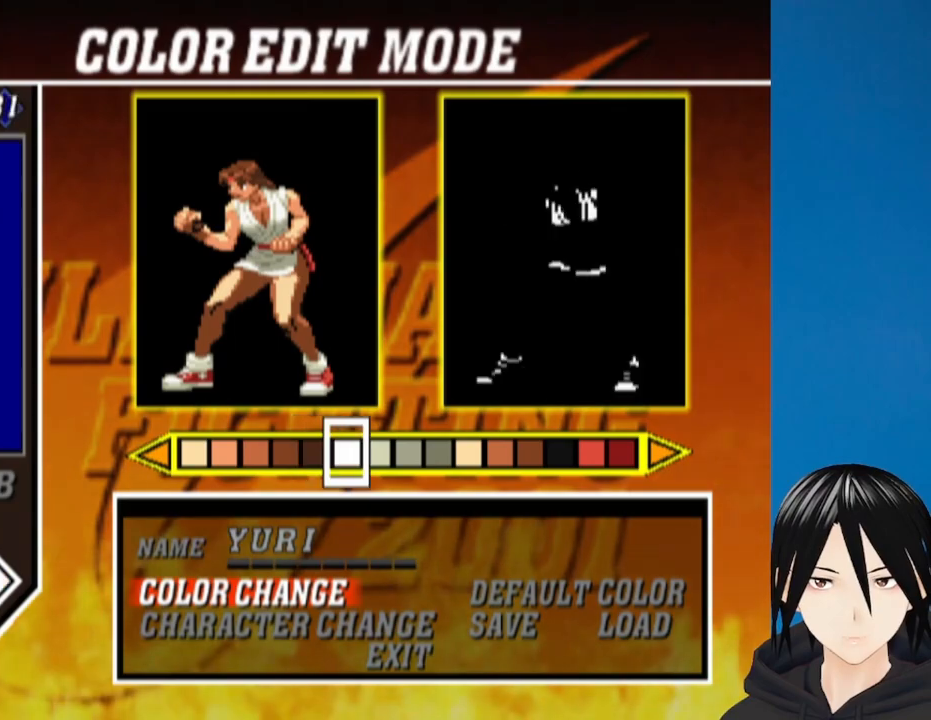
{"buttons": [], "left_stick": "center", "right_stick": "center", "events": [[33, "DPAD_RIGHT", "up"], [83, "DPAD_RIGHT", "down"], [167, "DPAD_RIGHT", "up"], [233, "DPAD_RIGHT", "down"], [317, "DPAD_RIGHT", "up"], [400, "DPAD_RIGHT", "down"], [450, "DPAD_RIGHT", "up"]]}
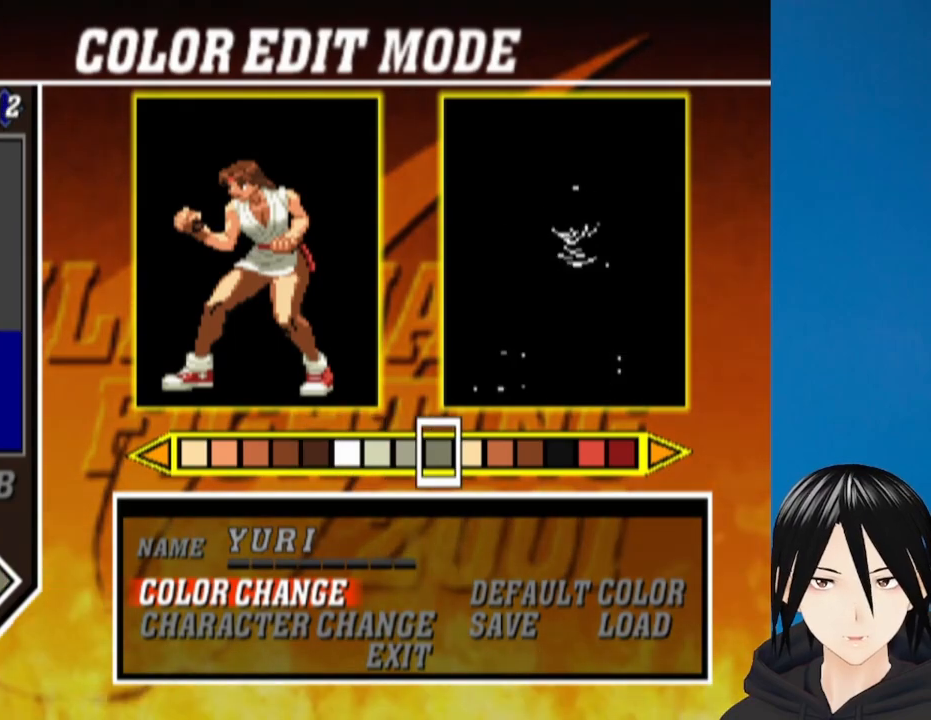
{"buttons": ["CIRCLE"], "left_stick": "center", "right_stick": "center", "events": [[17, "DPAD_RIGHT", "down"], [83, "DPAD_RIGHT", "up"], [167, "DPAD_RIGHT", "down"], [233, "DPAD_RIGHT", "up"], [500, "CIRCLE", "down"]]}
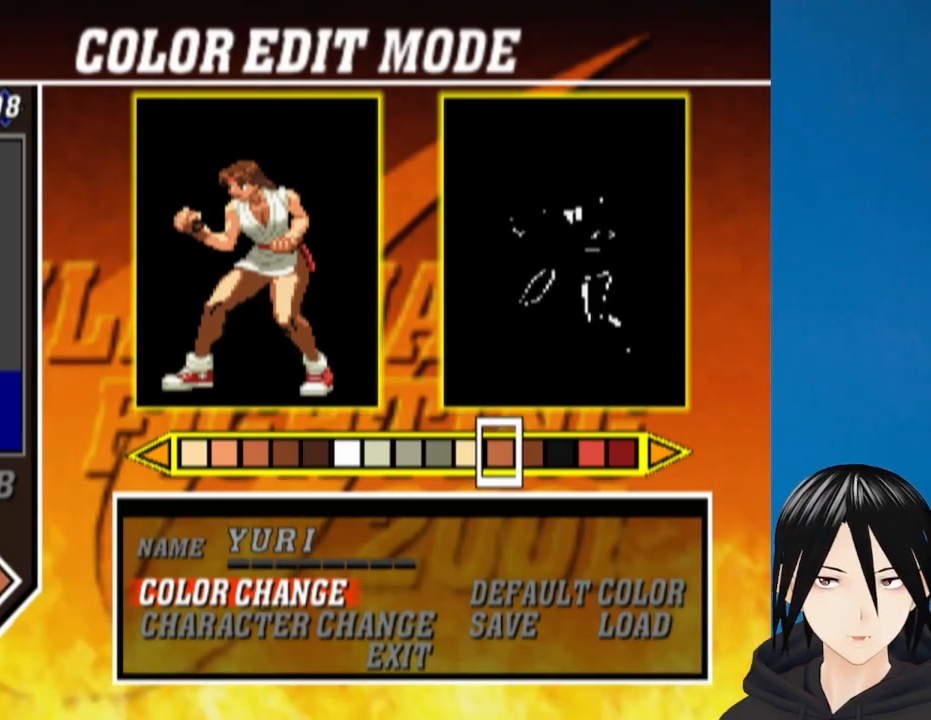
{"buttons": [], "left_stick": "center", "right_stick": "center", "events": [[117, "CIRCLE", "up"], [450, "DPAD_LEFT", "down"], [500, "DPAD_LEFT", "up"]]}
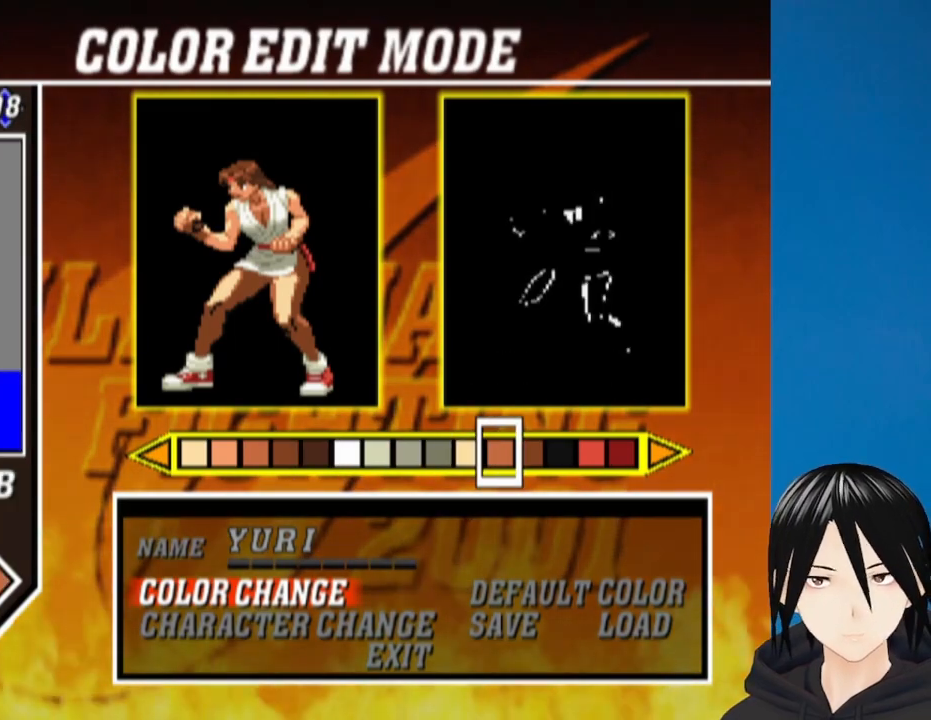
{"buttons": ["DPAD_UP"], "left_stick": "center", "right_stick": "center", "events": [[83, "DPAD_LEFT", "down"], [150, "DPAD_LEFT", "up"], [450, "DPAD_UP", "down"]]}
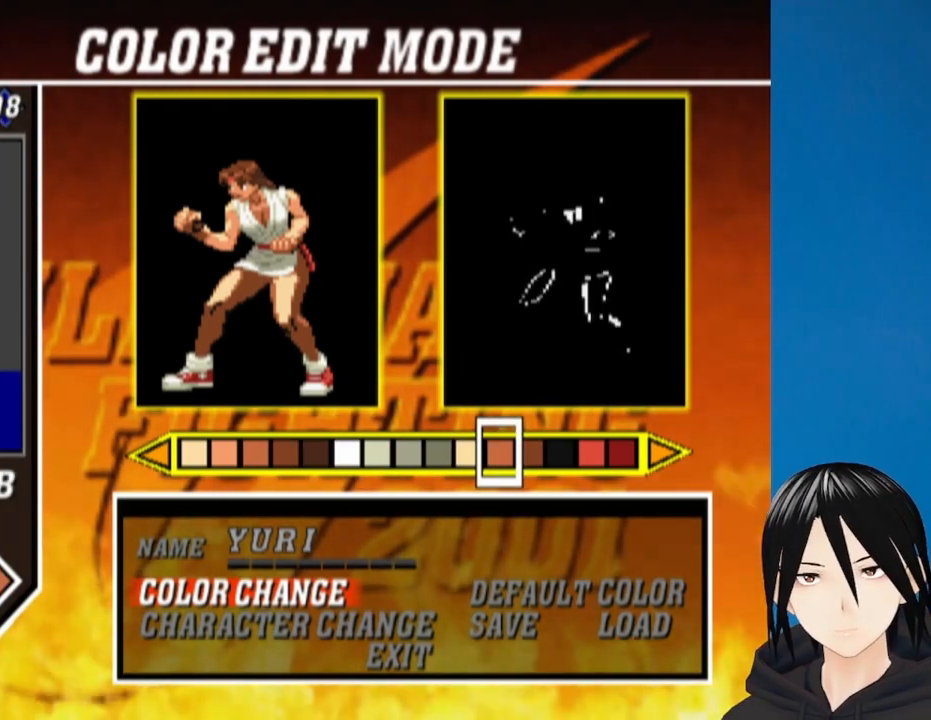
{"buttons": ["DPAD_UP"], "left_stick": "center", "right_stick": "center", "events": [[17, "DPAD_UP", "up"], [67, "DPAD_UP", "down"], [133, "DPAD_UP", "up"], [183, "DPAD_UP", "down"], [267, "DPAD_UP", "up"], [317, "DPAD_UP", "down"], [400, "DPAD_UP", "up"], [467, "DPAD_UP", "down"]]}